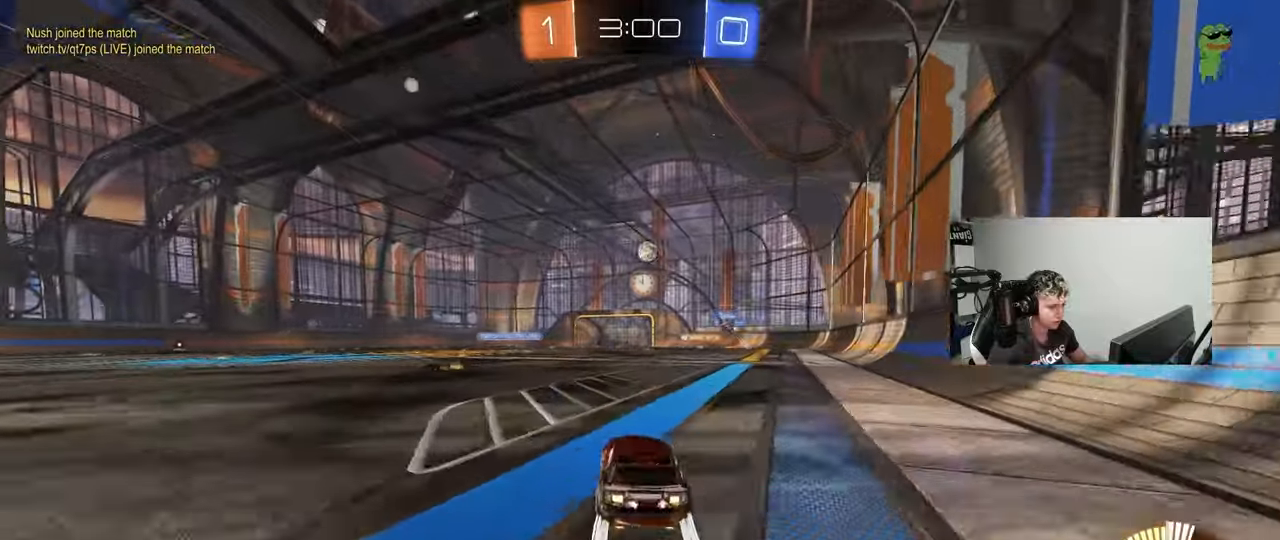
Gameplay with keyboard and mouse; each line is a JSON object with the keys and mouse buttons held at the frame after it. "events" lists presses ("down") and releases ("up") of "1", "2", "3", "4", "5", "a", "alt", "c", "caps_lock", "ctrl", "d", "e", "f", "g", "q", "r", "s", "shift", "space", "t", "tab", "v", "w", "x", "z", "mouse_left", "mouse_wheel" and "mouse_right" between this image and that frame as [ms after this image, input, new state], when the widget could be followed in between. "mouse_left", "mouse_wheel", "mouse_right" = the "left", "wheel", "right" buttons of the "mouse" list. No other keys are recorded. "wheel" means that the mouse wheel is clicked or scrolled. Mouse movement is not recorded.
{"keys": ["w"], "mouse": [], "events": []}
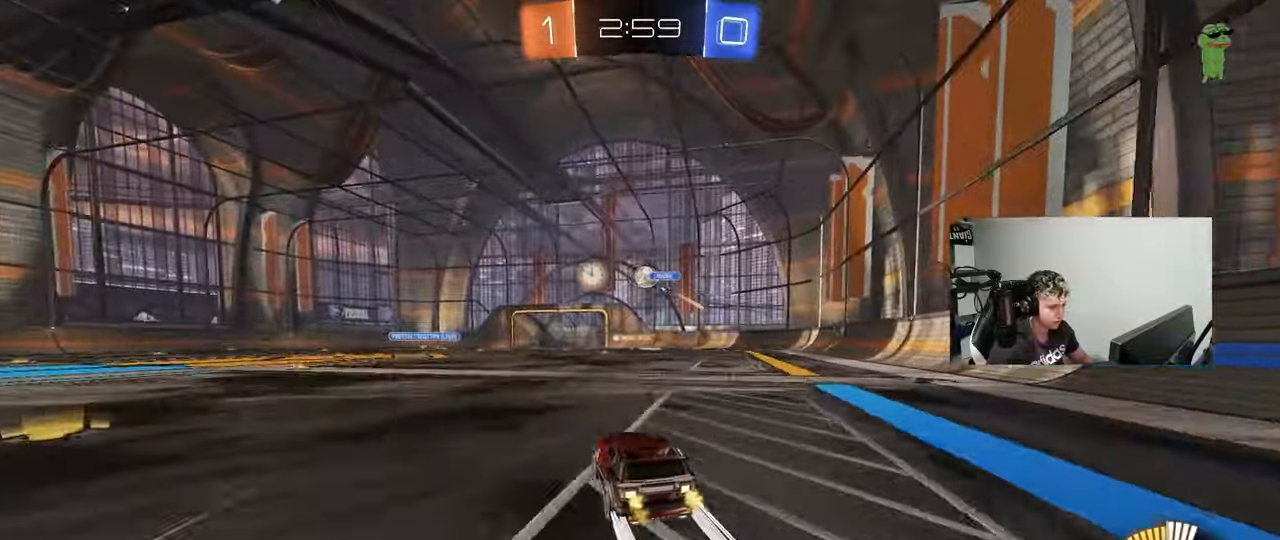
{"keys": ["d", "w"], "mouse": [], "events": [[483, "d", "down"]]}
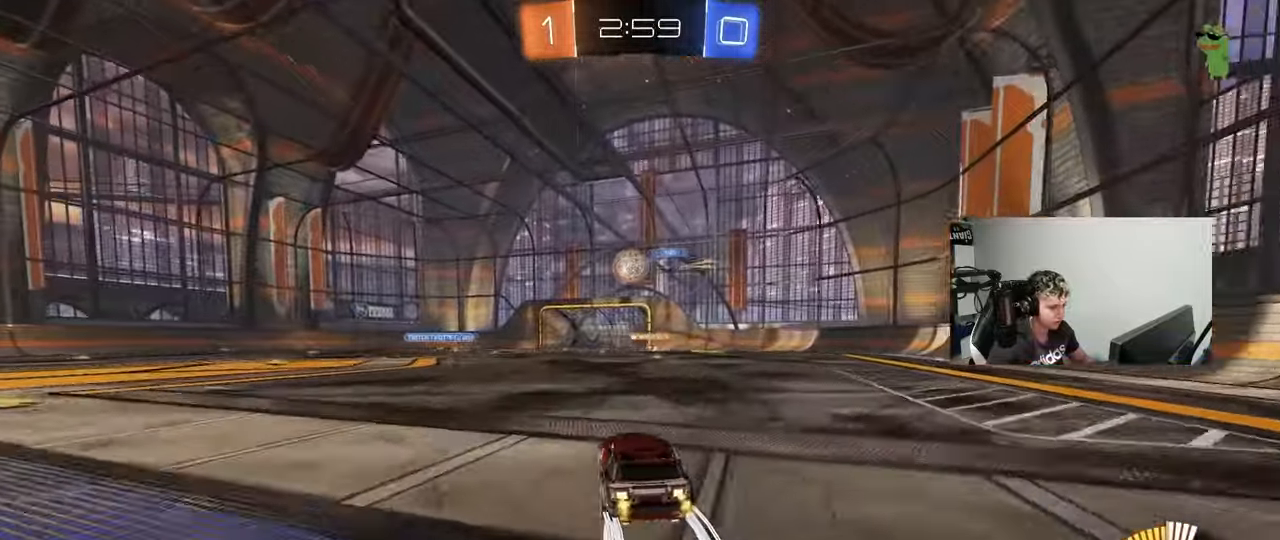
{"keys": ["w"], "mouse": [], "events": [[83, "d", "up"]]}
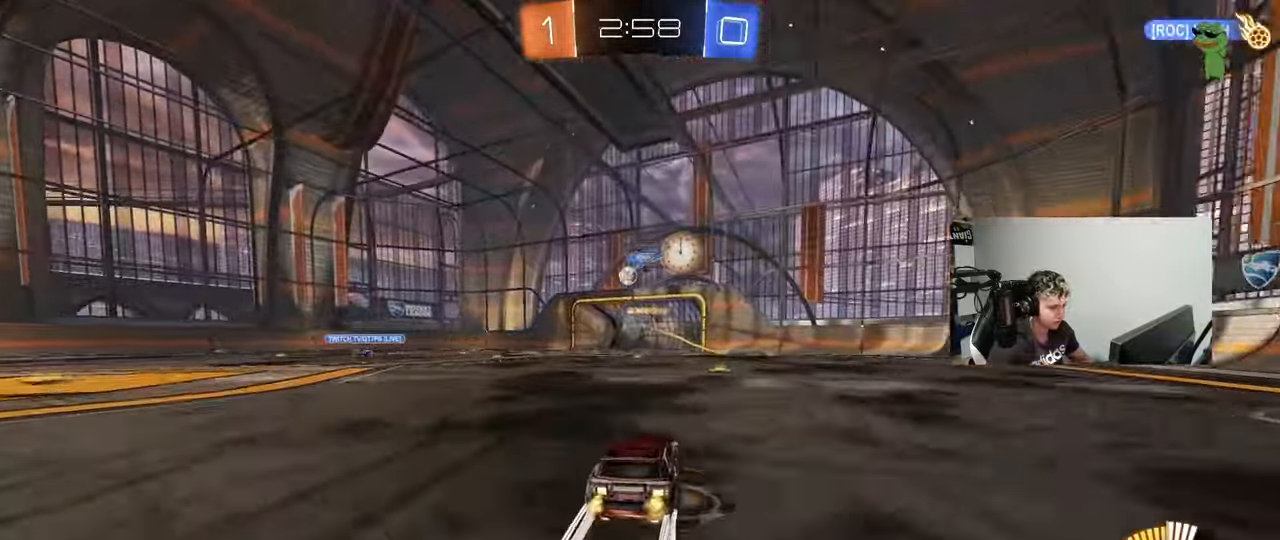
{"keys": ["w"], "mouse": [], "events": []}
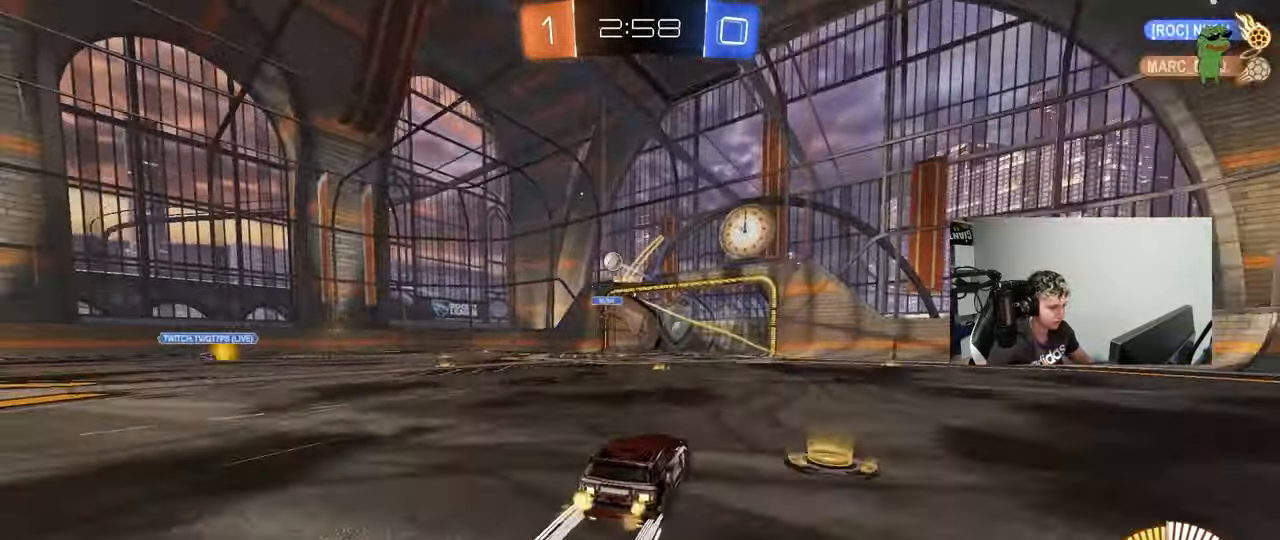
{"keys": ["d"], "mouse": [], "events": [[167, "a", "down"], [400, "a", "up"], [483, "d", "down"], [483, "w", "up"]]}
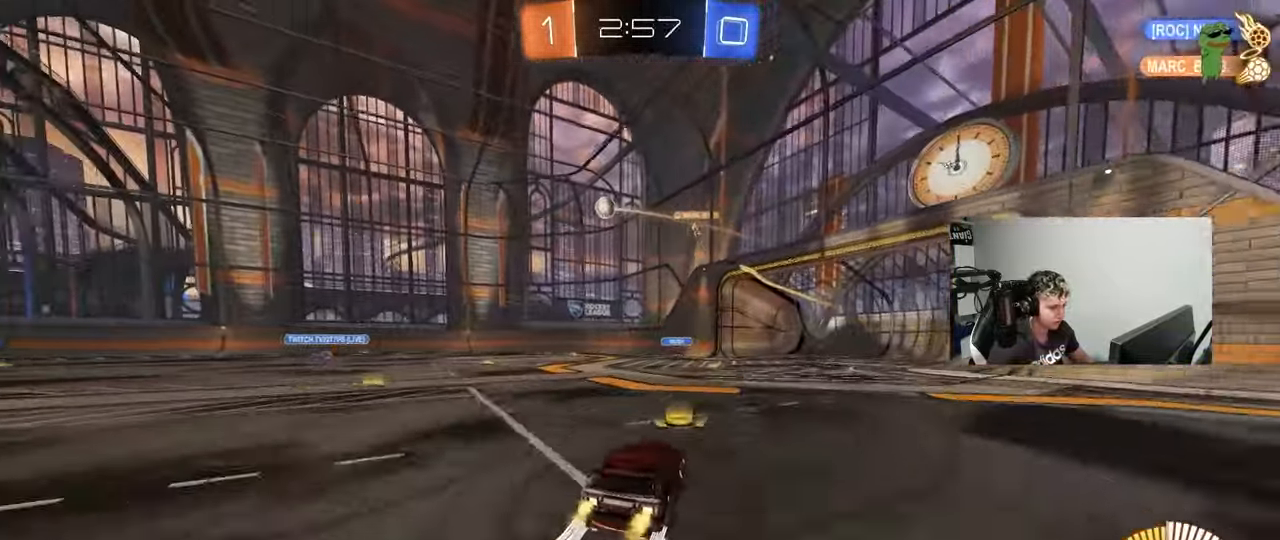
{"keys": ["a", "shift", "w"], "mouse": [], "events": [[167, "w", "down"], [367, "d", "up"], [450, "a", "down"], [450, "shift", "down"]]}
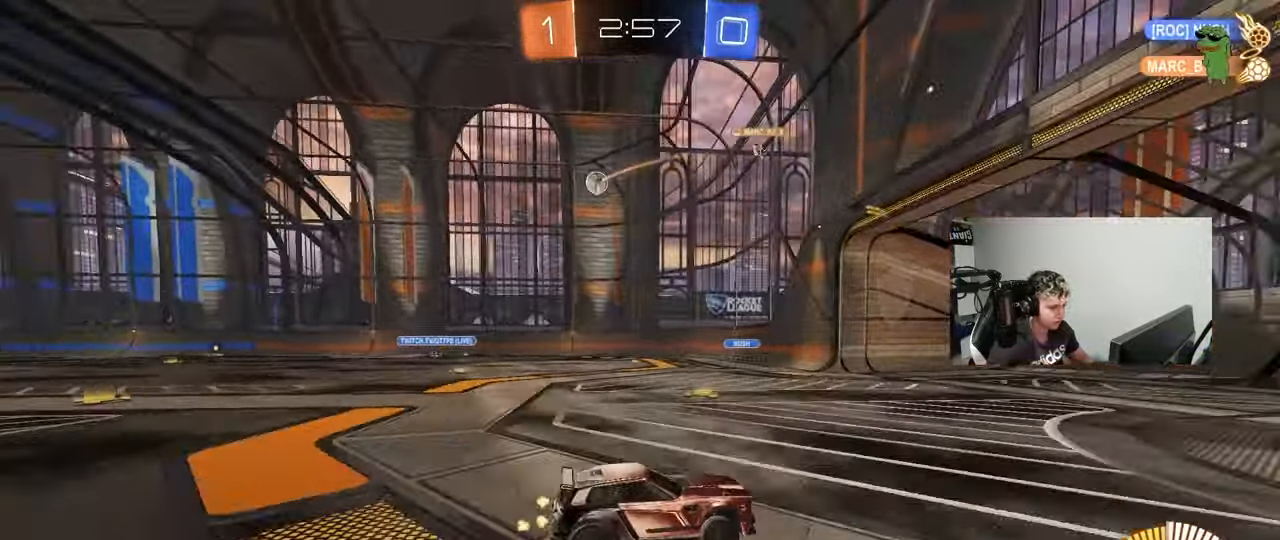
{"keys": ["w"], "mouse": [], "events": [[150, "shift", "up"], [233, "a", "up"]]}
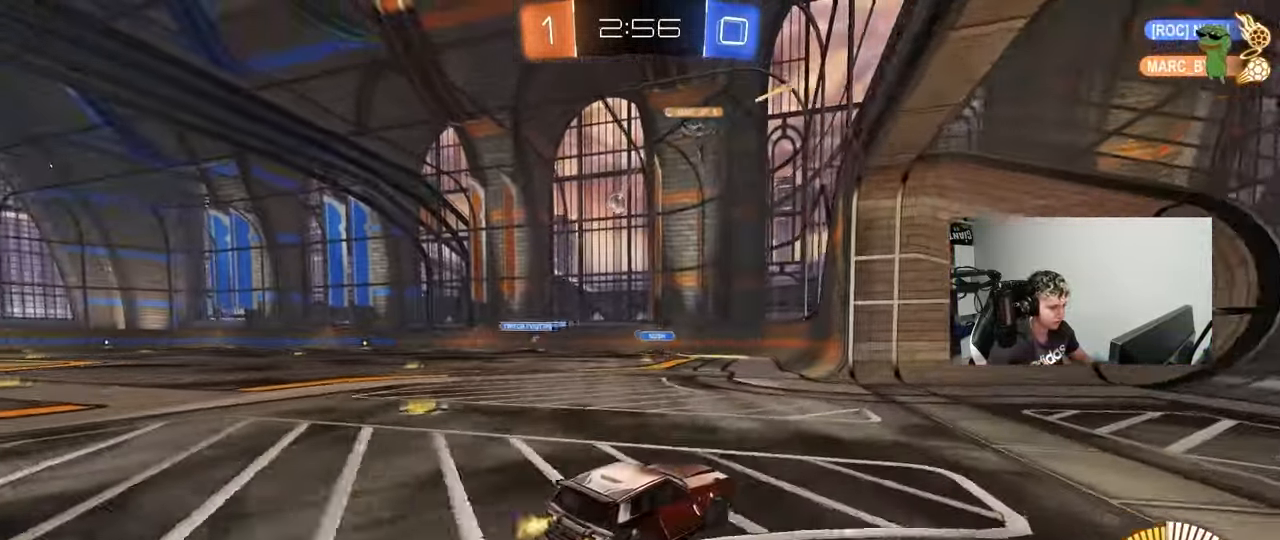
{"keys": ["a", "w"], "mouse": [], "events": [[17, "a", "down"], [17, "shift", "down"], [250, "shift", "up"]]}
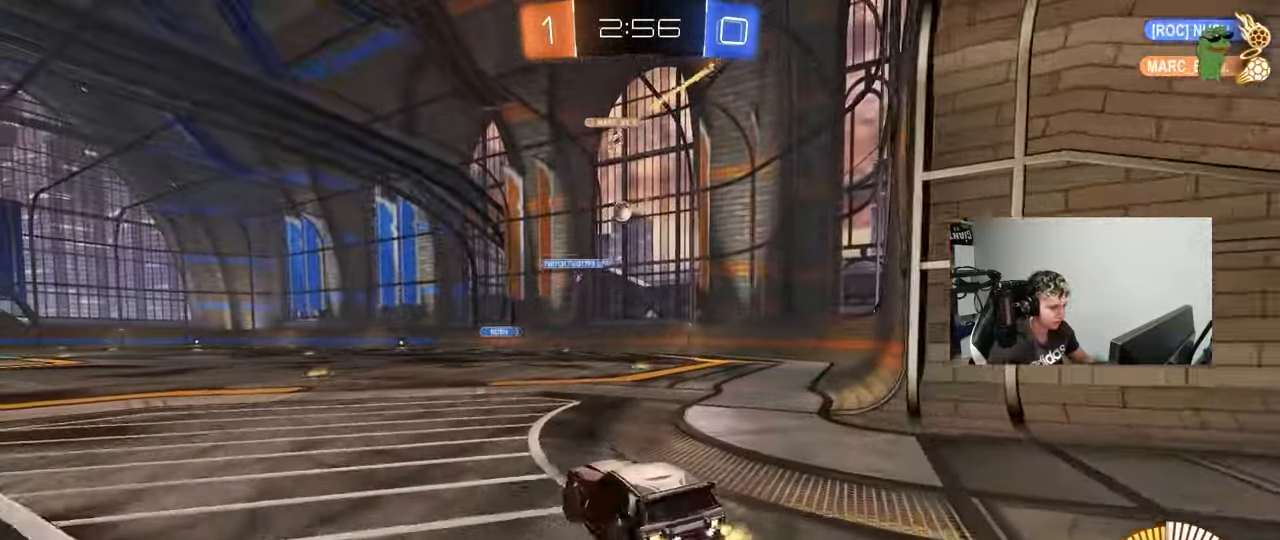
{"keys": ["a"], "mouse": [], "events": [[83, "a", "up"], [83, "w", "up"], [217, "d", "down"], [267, "s", "down"], [317, "a", "down"], [400, "a", "up"], [400, "d", "up"], [450, "s", "up"], [500, "a", "down"]]}
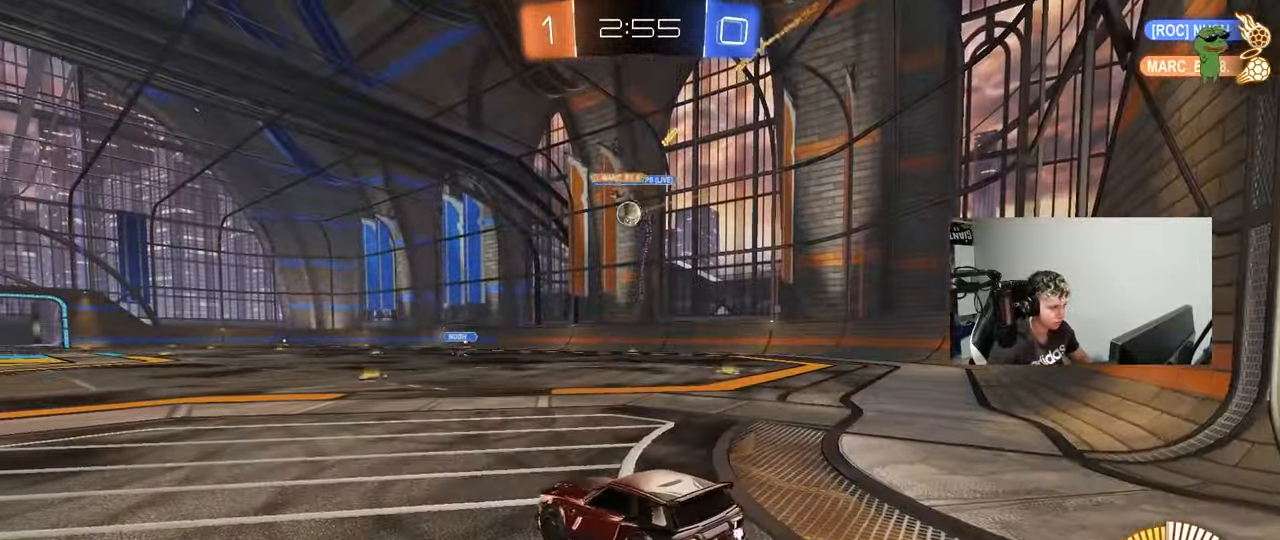
{"keys": ["d", "shift", "w"], "mouse": [], "events": [[50, "w", "down"], [183, "mouse_left", "down"], [233, "a", "up"], [233, "d", "down"], [333, "mouse_left", "up"], [333, "shift", "down"]]}
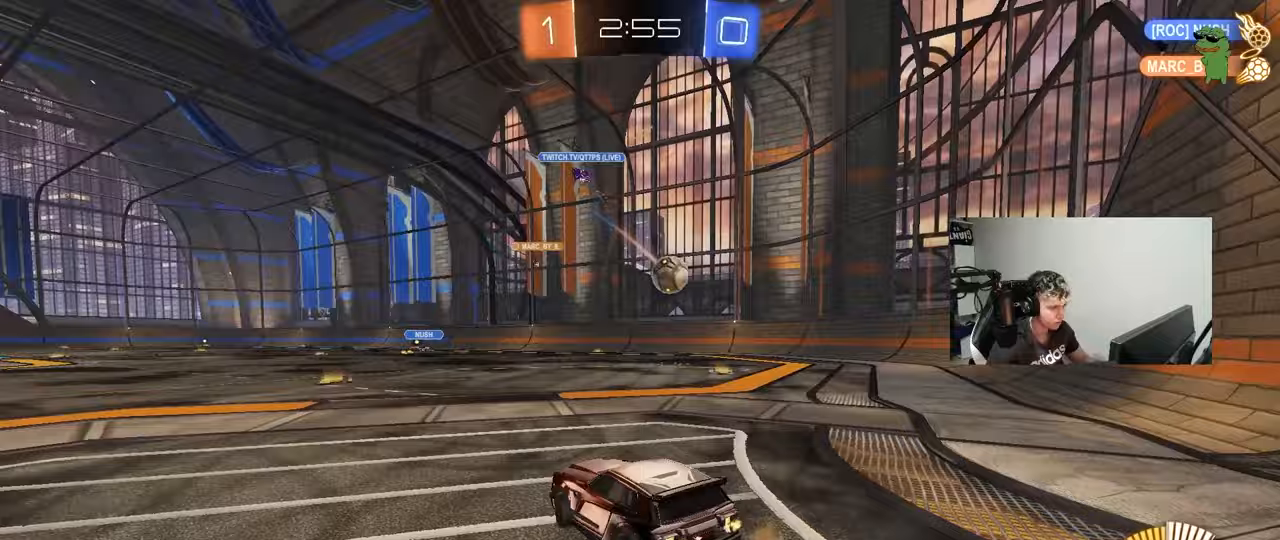
{"keys": ["d", "s"], "mouse": [], "events": [[117, "shift", "up"], [200, "w", "up"], [250, "w", "down"], [350, "w", "up"], [433, "s", "down"]]}
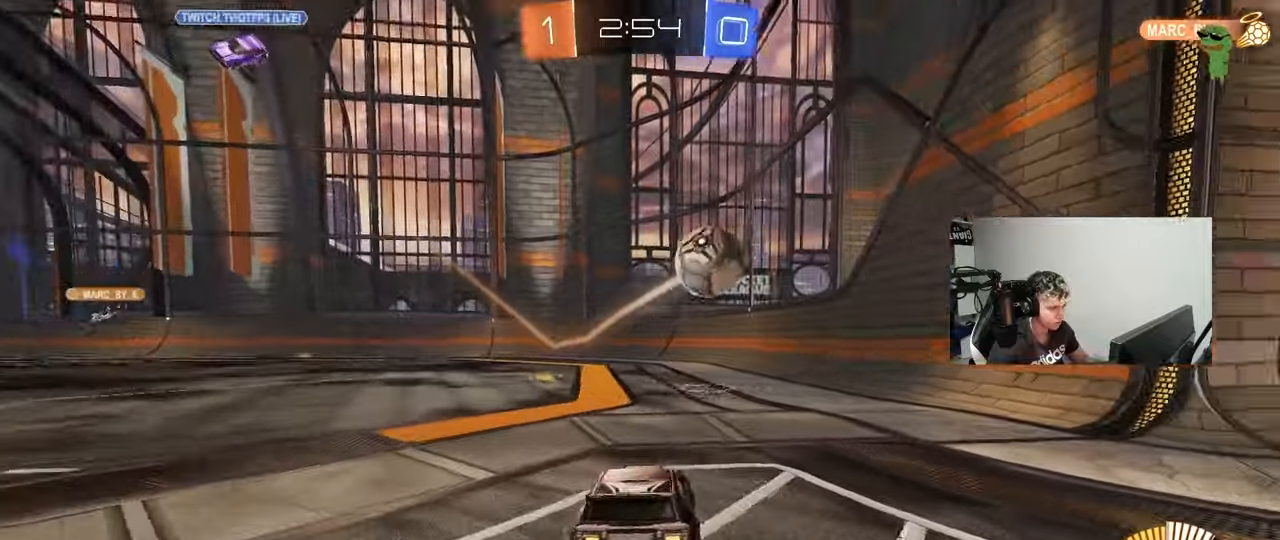
{"keys": ["a", "s", "shift"], "mouse": ["left", "right"], "events": [[33, "mouse_right", "down"], [133, "shift", "down"], [167, "a", "down"], [217, "d", "up"], [217, "shift", "up"], [267, "a", "up"], [267, "mouse_right", "up"], [267, "s", "up"], [317, "mouse_right", "down"], [367, "s", "down"], [417, "a", "down"], [417, "mouse_left", "down"], [417, "shift", "down"]]}
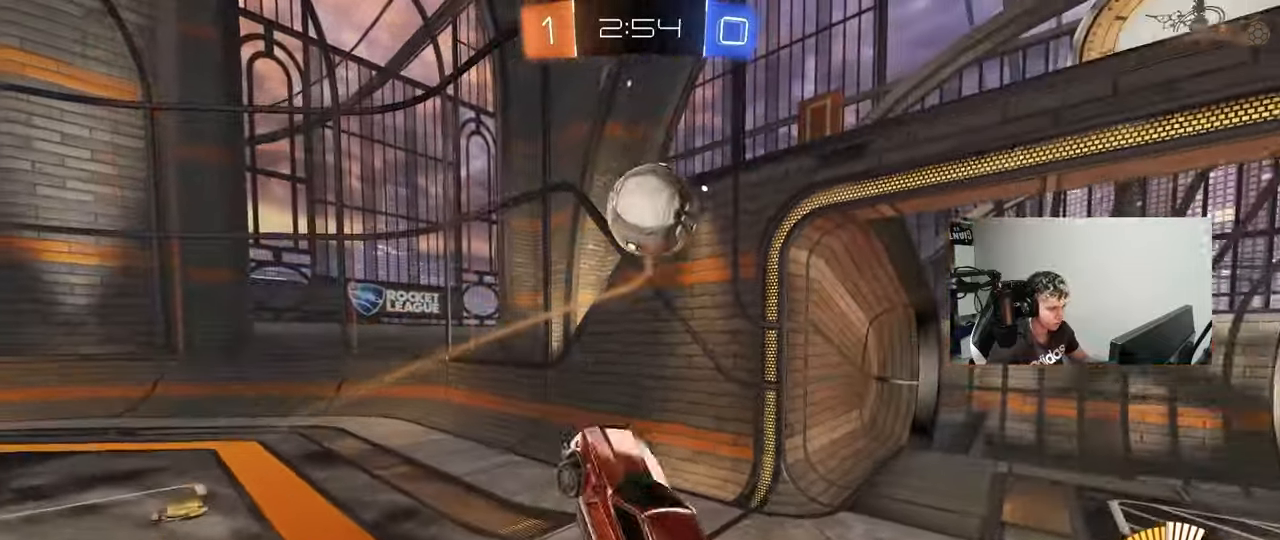
{"keys": ["a"], "mouse": ["left"], "events": [[50, "a", "up"], [50, "d", "down"], [50, "mouse_right", "up"], [50, "s", "up"], [50, "shift", "up"], [183, "w", "down"], [333, "a", "down"], [333, "d", "up"], [333, "mouse_left", "up"], [417, "mouse_left", "down"], [417, "w", "up"]]}
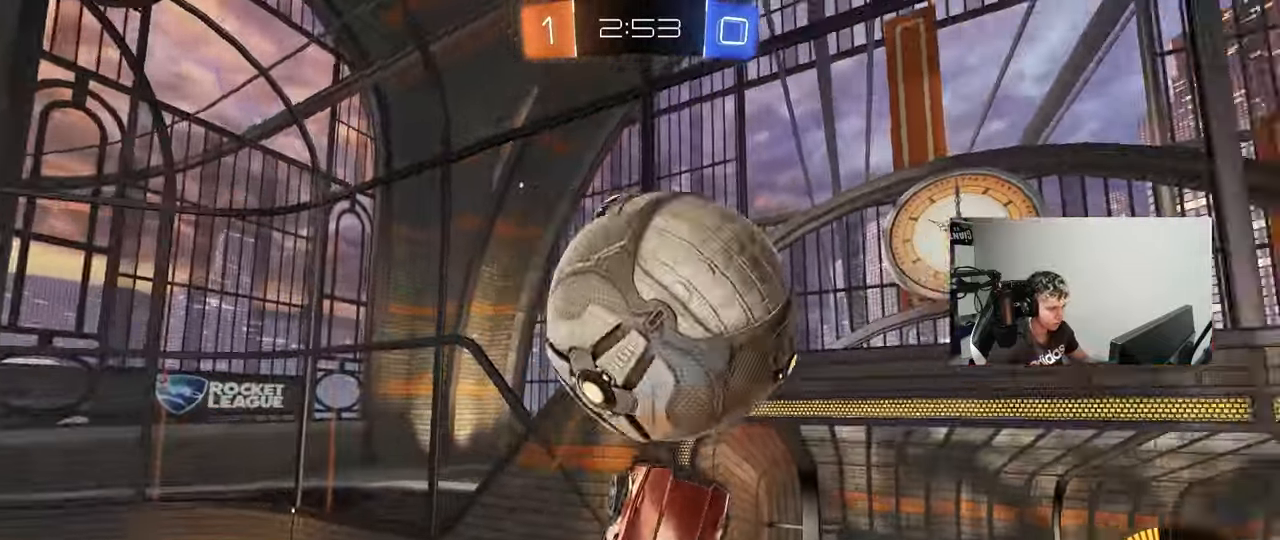
{"keys": ["d", "s"], "mouse": ["left"], "events": [[17, "d", "down"], [17, "w", "down"], [67, "a", "up"], [67, "shift", "down"], [150, "w", "up"], [350, "s", "down"], [400, "shift", "up"]]}
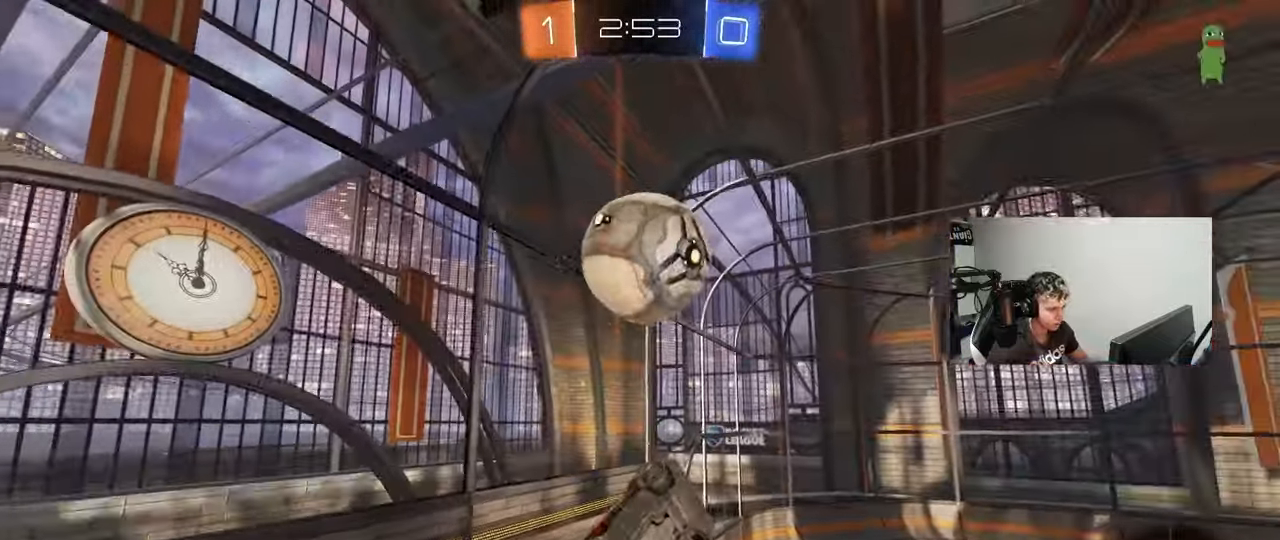
{"keys": [], "mouse": ["left"], "events": [[33, "s", "up"], [83, "shift", "down"], [217, "w", "down"], [267, "d", "up"], [317, "a", "down"], [367, "shift", "up"], [450, "w", "up"], [500, "a", "up"]]}
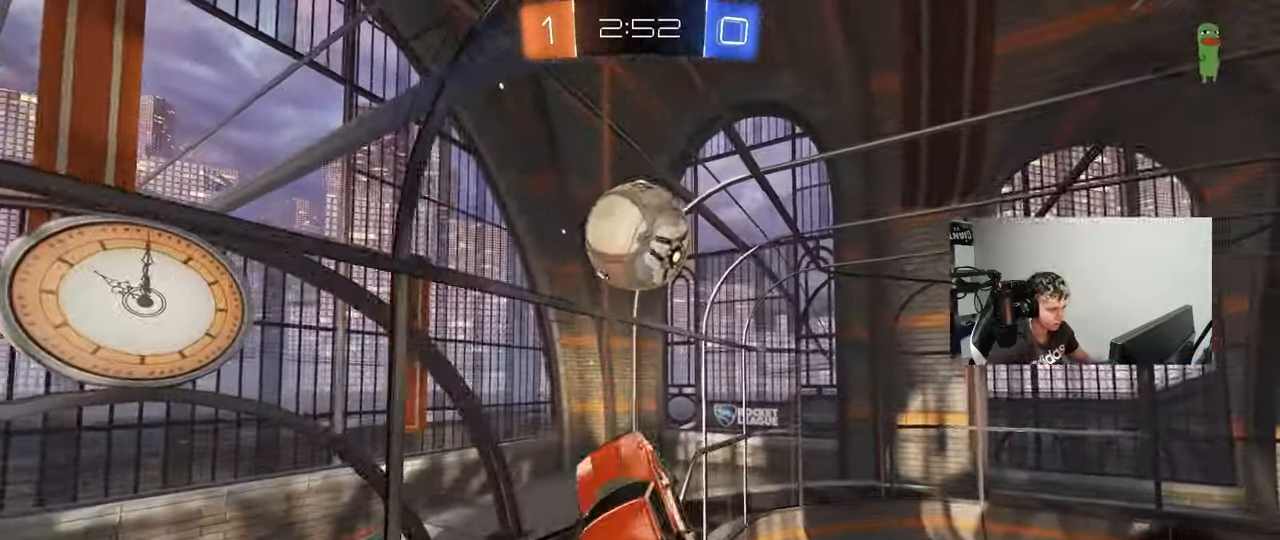
{"keys": ["a", "shift"], "mouse": [], "events": [[50, "d", "down"], [150, "a", "down"], [150, "d", "up"], [150, "w", "down"], [183, "w", "up"], [233, "a", "up"], [283, "a", "down"], [333, "shift", "down"], [433, "mouse_left", "up"]]}
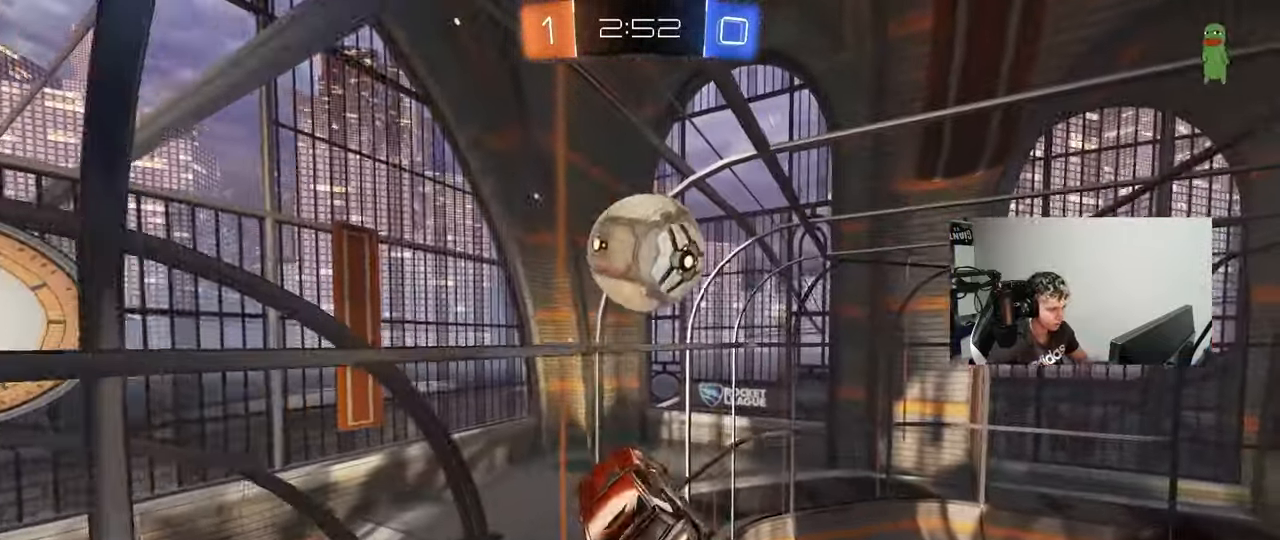
{"keys": ["d", "s"], "mouse": [], "events": [[17, "w", "down"], [250, "shift", "up"], [250, "w", "up"], [300, "a", "up"], [400, "d", "down"], [433, "s", "down"]]}
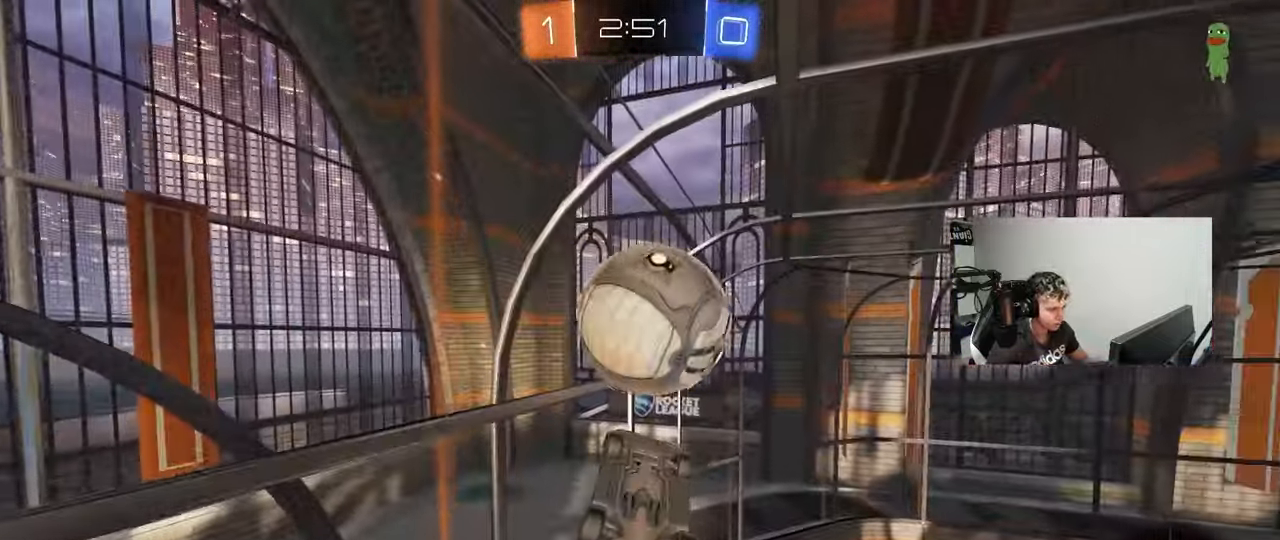
{"keys": ["d"], "mouse": ["left"], "events": [[33, "s", "up"], [133, "d", "up"], [217, "a", "down"], [217, "shift", "down"], [267, "s", "down"], [367, "d", "down"], [367, "mouse_left", "down"], [367, "shift", "up"], [450, "d", "up"], [450, "shift", "down"], [500, "a", "up"], [500, "d", "down"], [500, "s", "up"], [500, "shift", "up"]]}
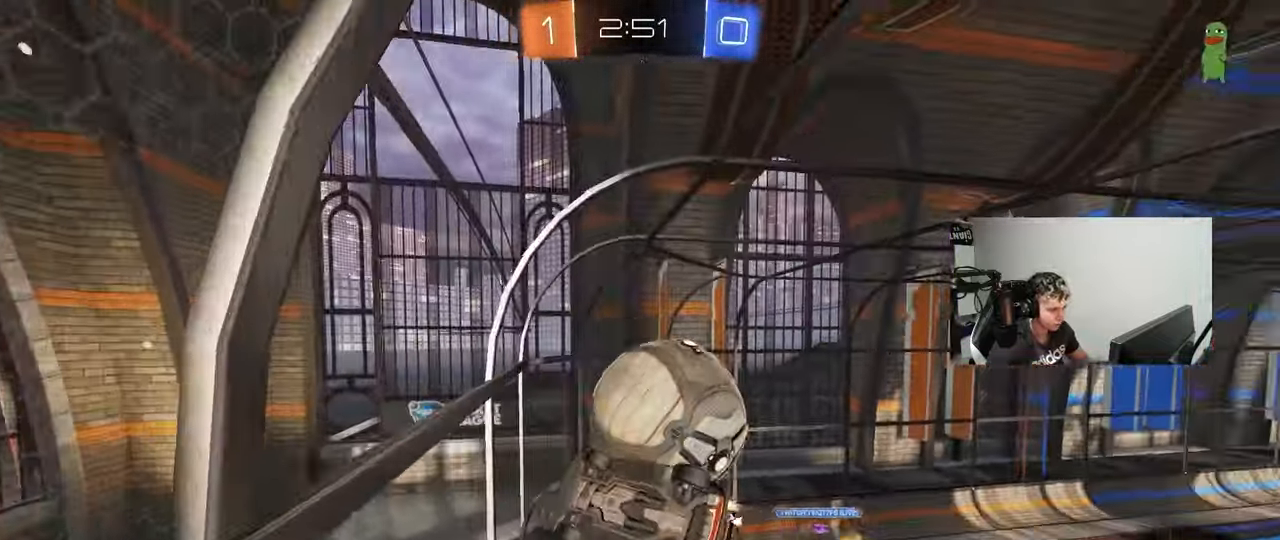
{"keys": ["d", "w"], "mouse": [], "events": [[50, "d", "up"], [50, "mouse_left", "up"], [150, "a", "down"], [150, "s", "down"], [183, "a", "up"], [183, "s", "up"], [383, "d", "down"], [383, "w", "down"]]}
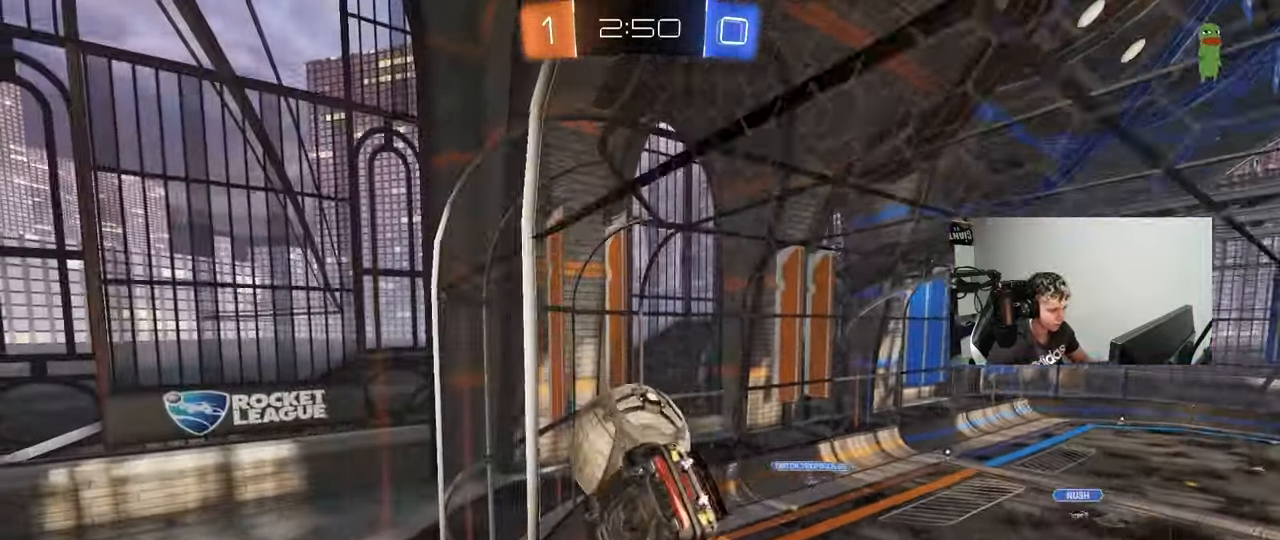
{"keys": ["w"], "mouse": [], "events": [[17, "d", "up"], [350, "a", "down"], [433, "a", "up"]]}
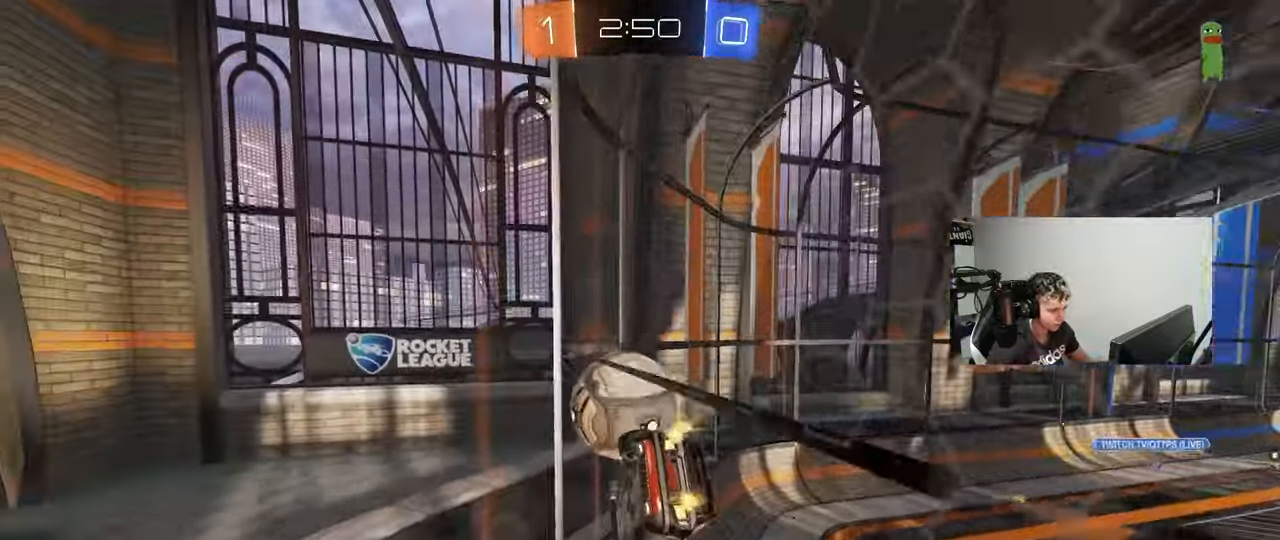
{"keys": ["d"], "mouse": [], "events": [[267, "d", "down"], [317, "d", "up"], [317, "w", "up"], [417, "s", "down"], [450, "d", "down"], [500, "s", "up"]]}
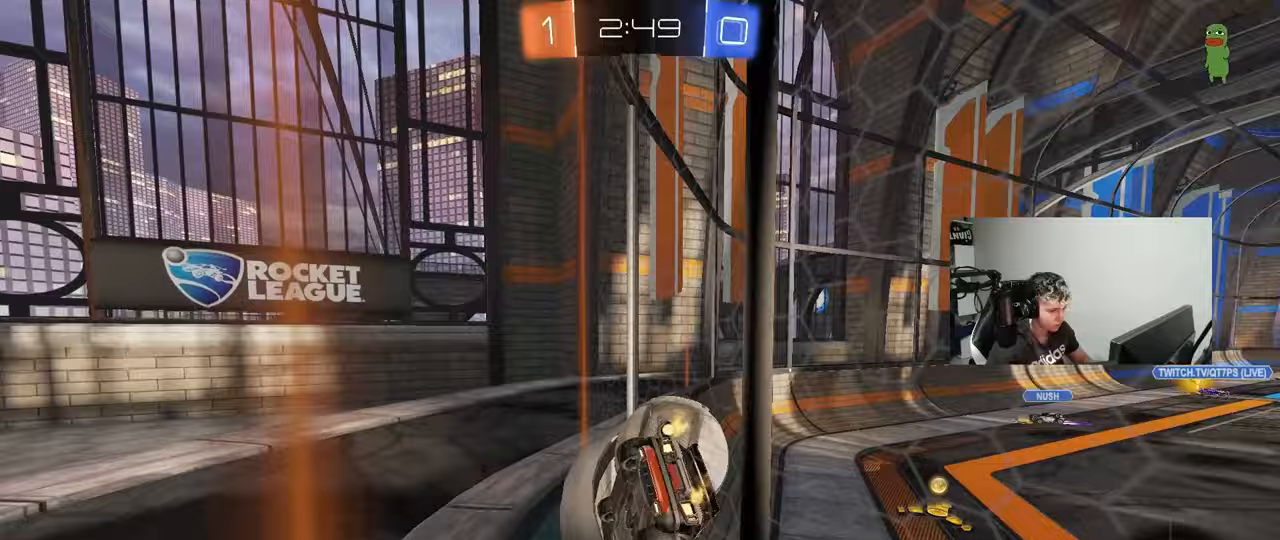
{"keys": ["w"], "mouse": ["left"], "events": [[150, "w", "down"], [183, "d", "up"], [333, "a", "down"], [433, "a", "up"], [433, "d", "down"], [483, "d", "up"], [483, "mouse_left", "down"]]}
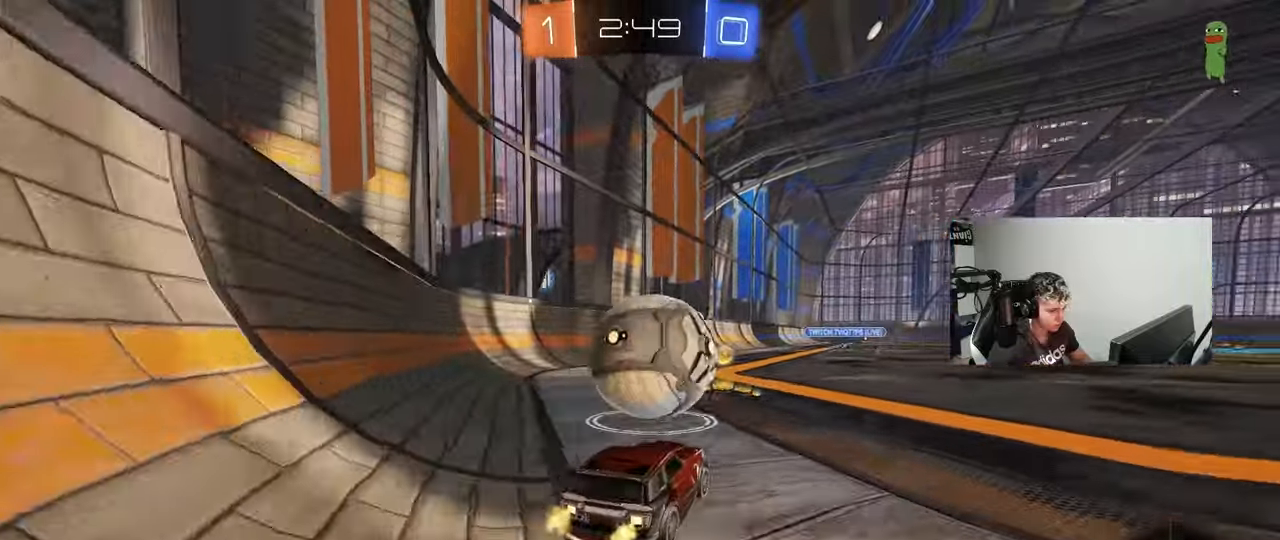
{"keys": ["d", "s", "shift"], "mouse": ["left", "right"], "events": [[117, "a", "down"], [167, "mouse_right", "down"], [250, "a", "up"], [250, "mouse_right", "up"], [300, "mouse_right", "down"], [350, "d", "down"], [350, "shift", "down"], [433, "s", "down"], [433, "w", "up"]]}
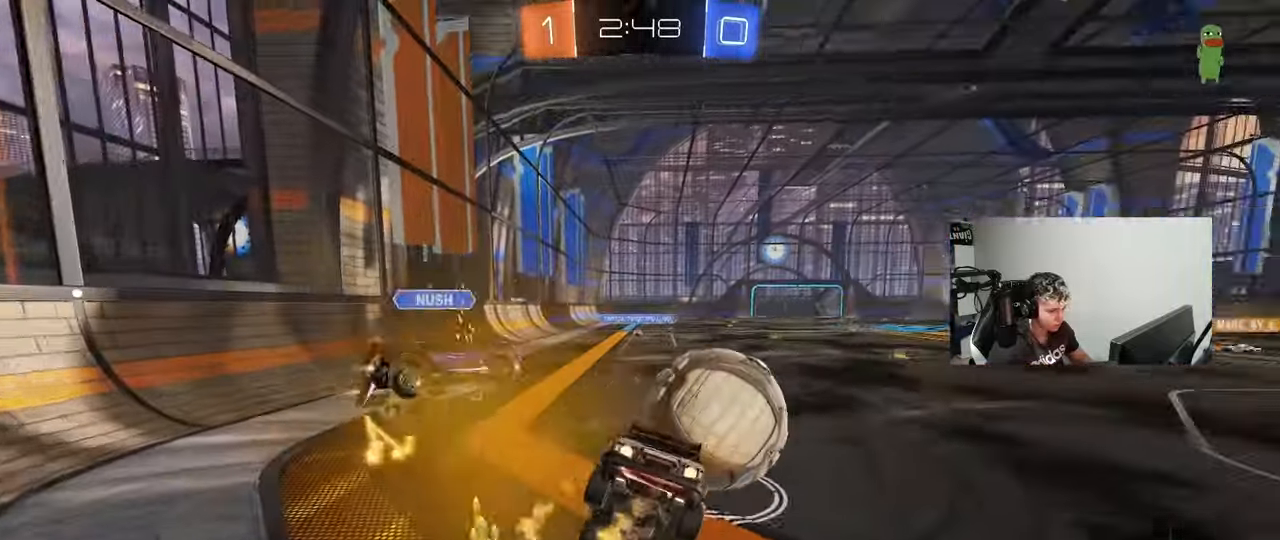
{"keys": ["d", "shift", "w"], "mouse": [], "events": [[33, "mouse_left", "up"], [33, "mouse_right", "up"], [317, "s", "up"], [450, "w", "down"]]}
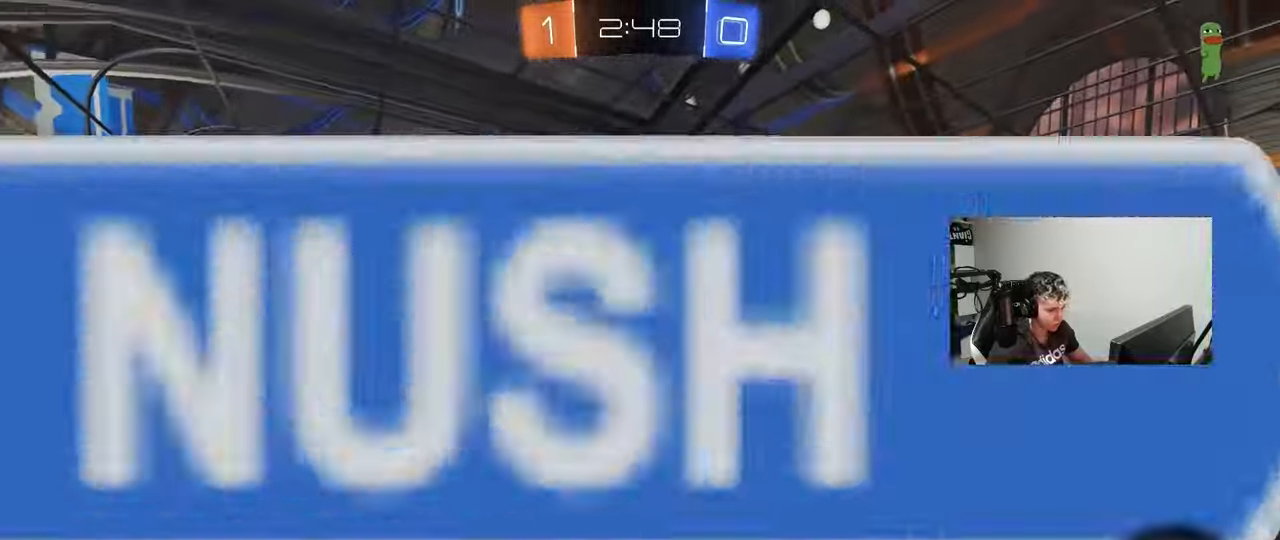
{"keys": ["w"], "mouse": [], "events": [[50, "shift", "up"], [467, "d", "up"]]}
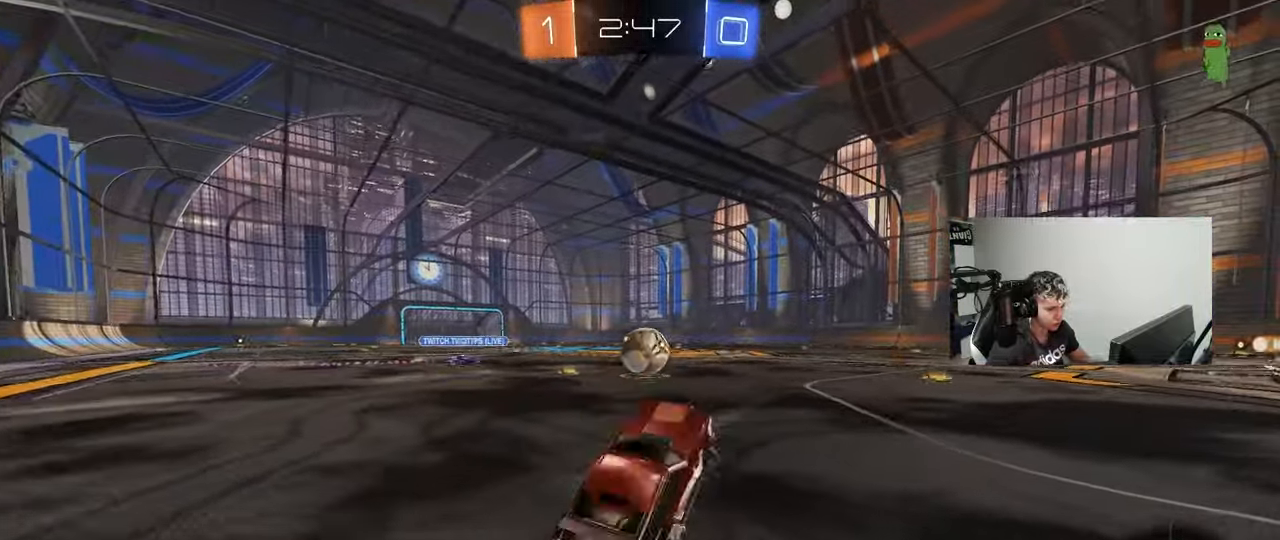
{"keys": ["w"], "mouse": [], "events": [[117, "d", "down"], [350, "d", "up"]]}
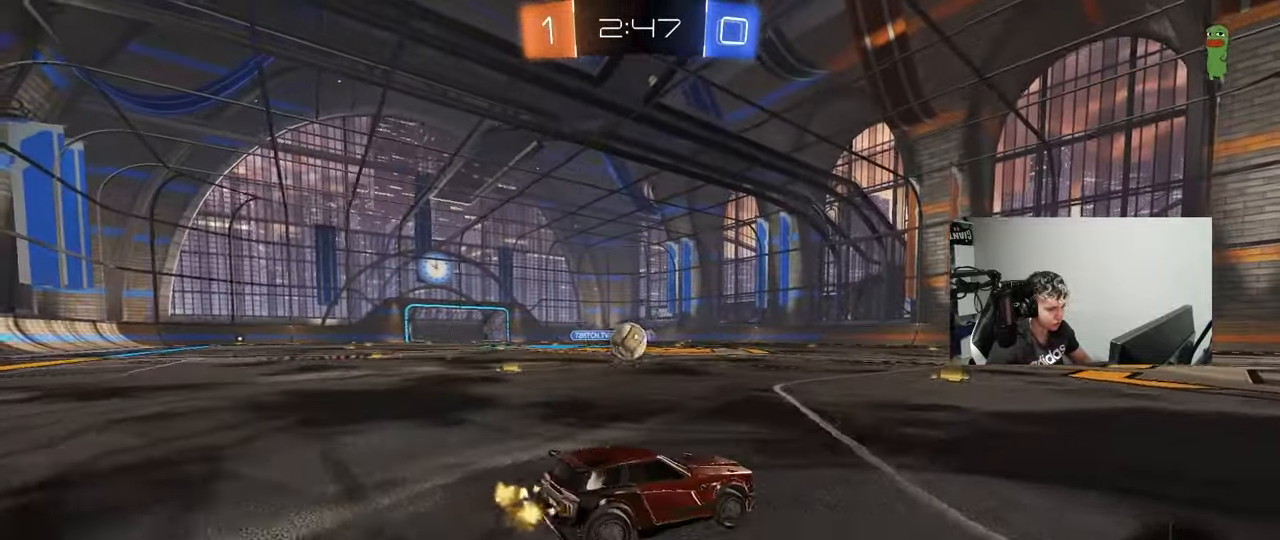
{"keys": ["a", "s"], "mouse": ["right"], "events": [[33, "d", "down"], [83, "d", "up"], [83, "mouse_left", "down"], [317, "a", "down"], [367, "mouse_right", "down"], [367, "w", "up"], [417, "a", "up"], [450, "a", "down"], [450, "s", "down"], [500, "mouse_left", "up"]]}
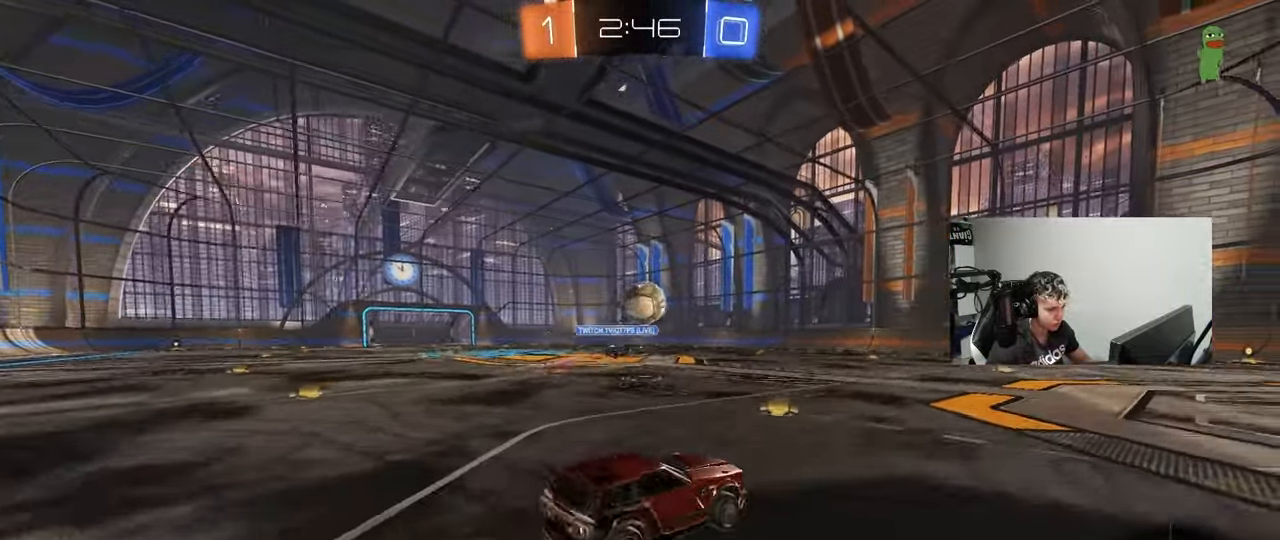
{"keys": ["d"], "mouse": [], "events": [[100, "a", "up"], [100, "d", "down"], [100, "s", "up"], [150, "mouse_right", "up"]]}
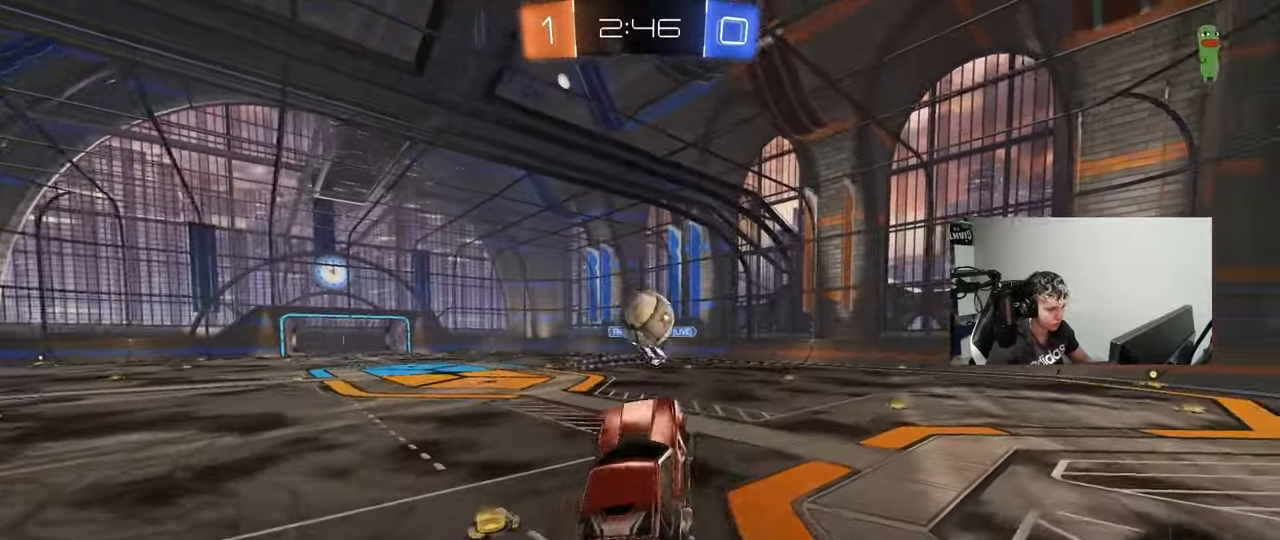
{"keys": ["w"], "mouse": [], "events": [[17, "d", "up"], [200, "a", "down"], [383, "a", "up"], [483, "w", "down"]]}
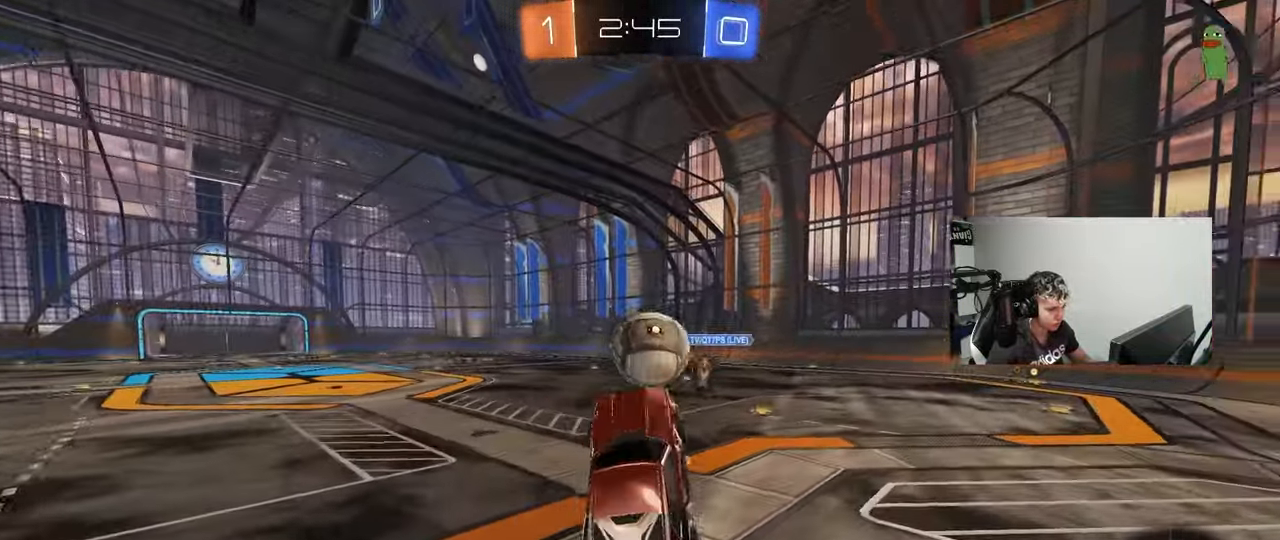
{"keys": ["a", "shift"], "mouse": [], "events": [[33, "mouse_left", "down"], [33, "mouse_right", "down"], [133, "mouse_left", "up"], [167, "w", "up"], [217, "a", "down"], [217, "s", "down"], [217, "shift", "down"], [267, "mouse_right", "up"], [500, "s", "up"]]}